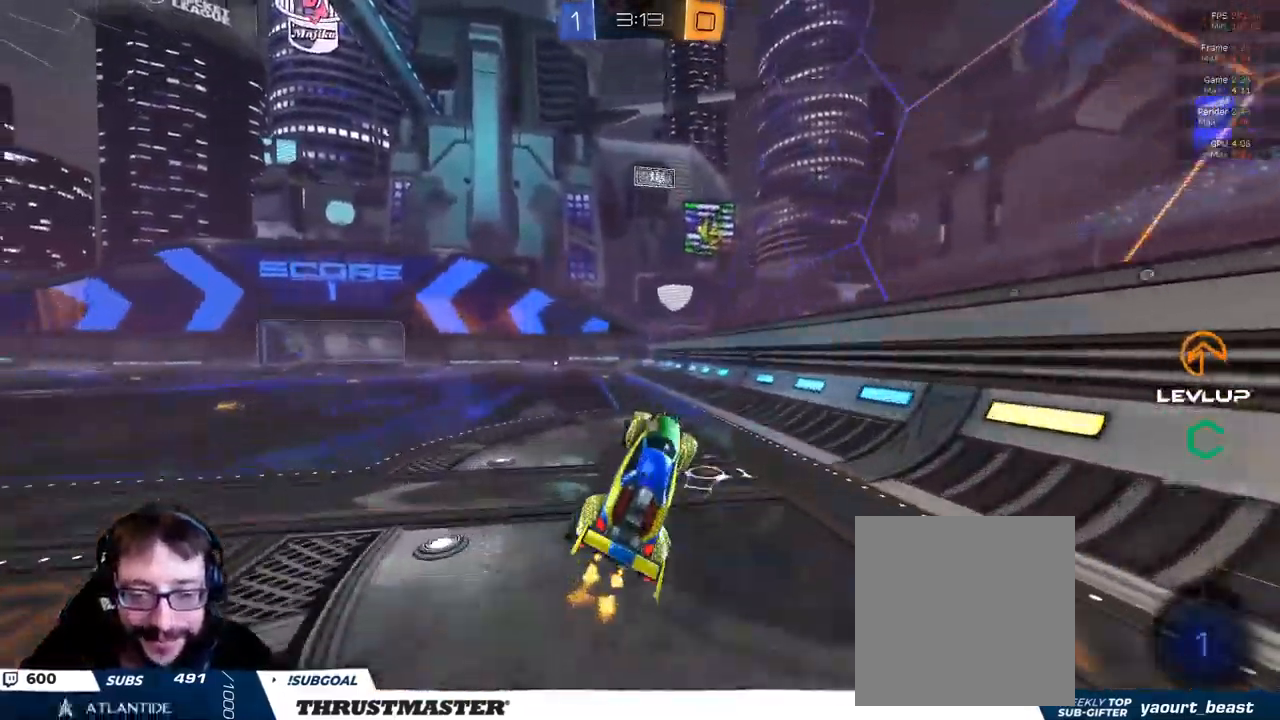
Gameplay with a controller (Xbox layout); each line is a JSON object with the inputs held at the frame after it (dt_ms = milliseconds from this image to that frame). "events" lists button and stick changes between this image and that frame as [ms after this image, input, new state], when the widget could be followed in between.
{"dt_ms": 500, "buttons": ["B", "R2"], "left_stick": "up-left", "right_stick": "center", "events": [[267, "B", "down"]]}
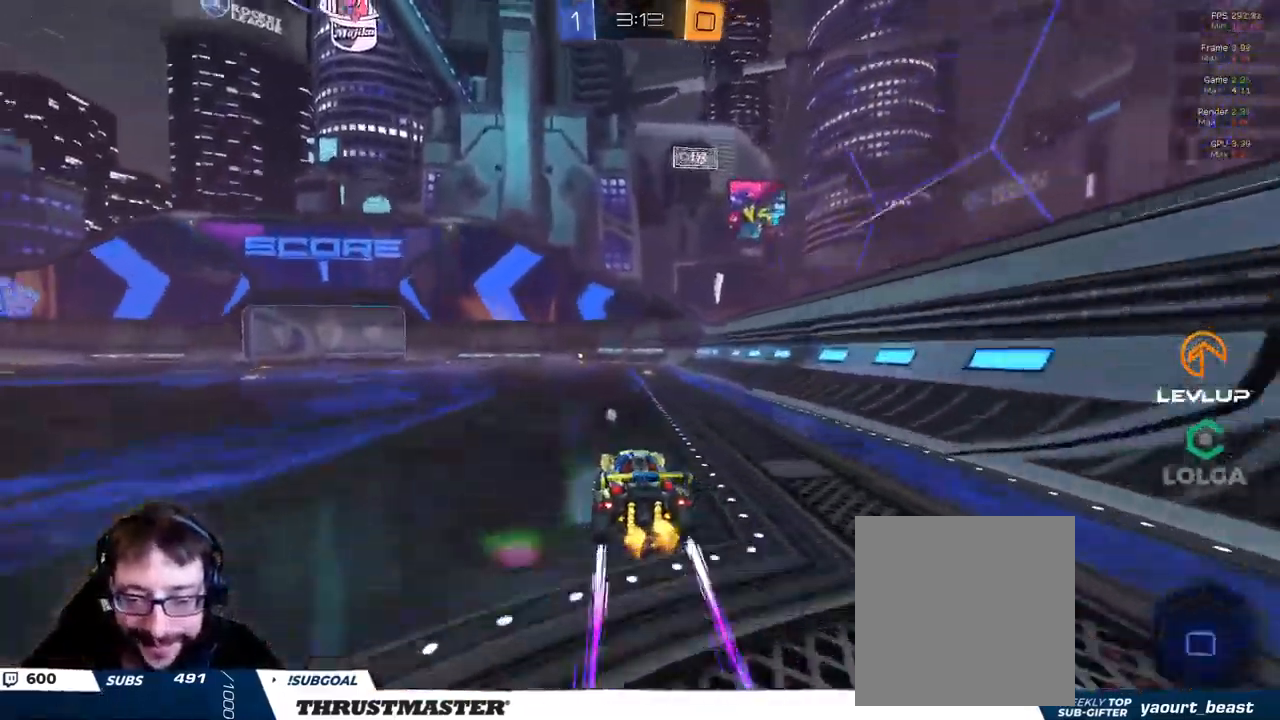
{"dt_ms": 500, "buttons": ["Y", "R2"], "left_stick": "up-left", "right_stick": "center", "events": [[17, "B", "up"], [500, "Y", "down"]]}
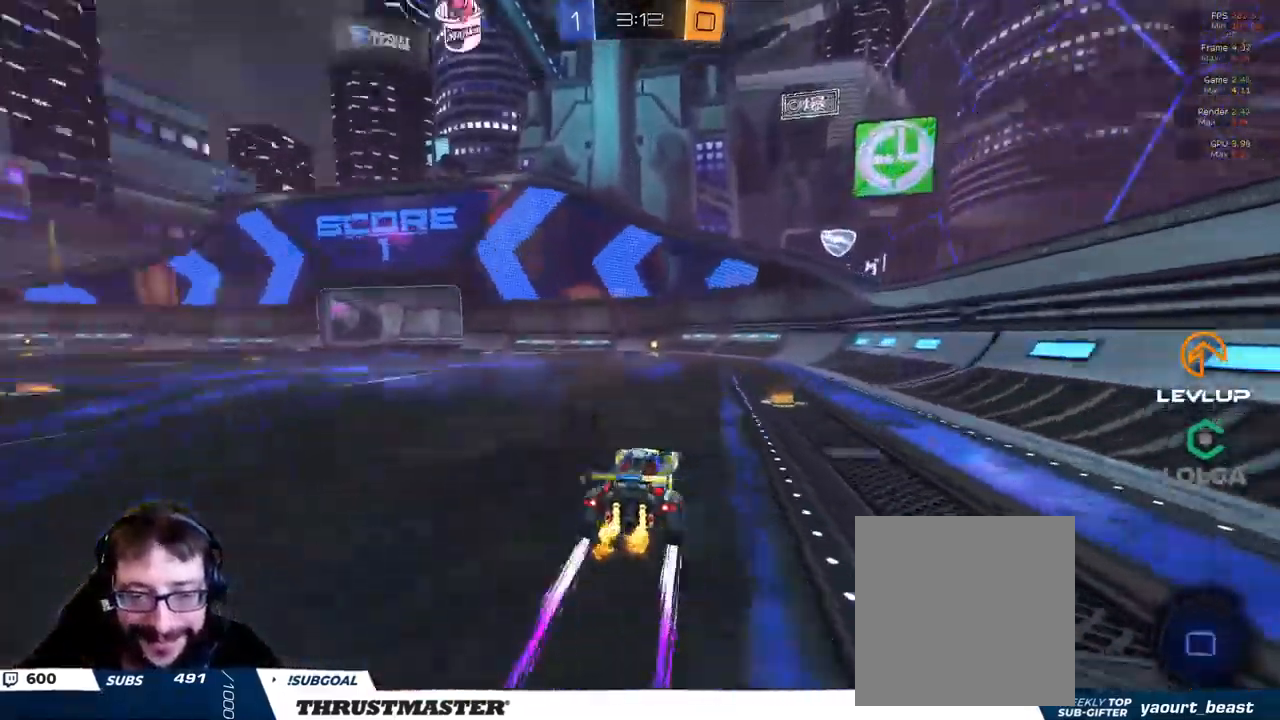
{"dt_ms": 500, "buttons": ["R2"], "left_stick": "center", "right_stick": "center", "events": [[67, "Y", "up"], [217, "left_stick", "center"]]}
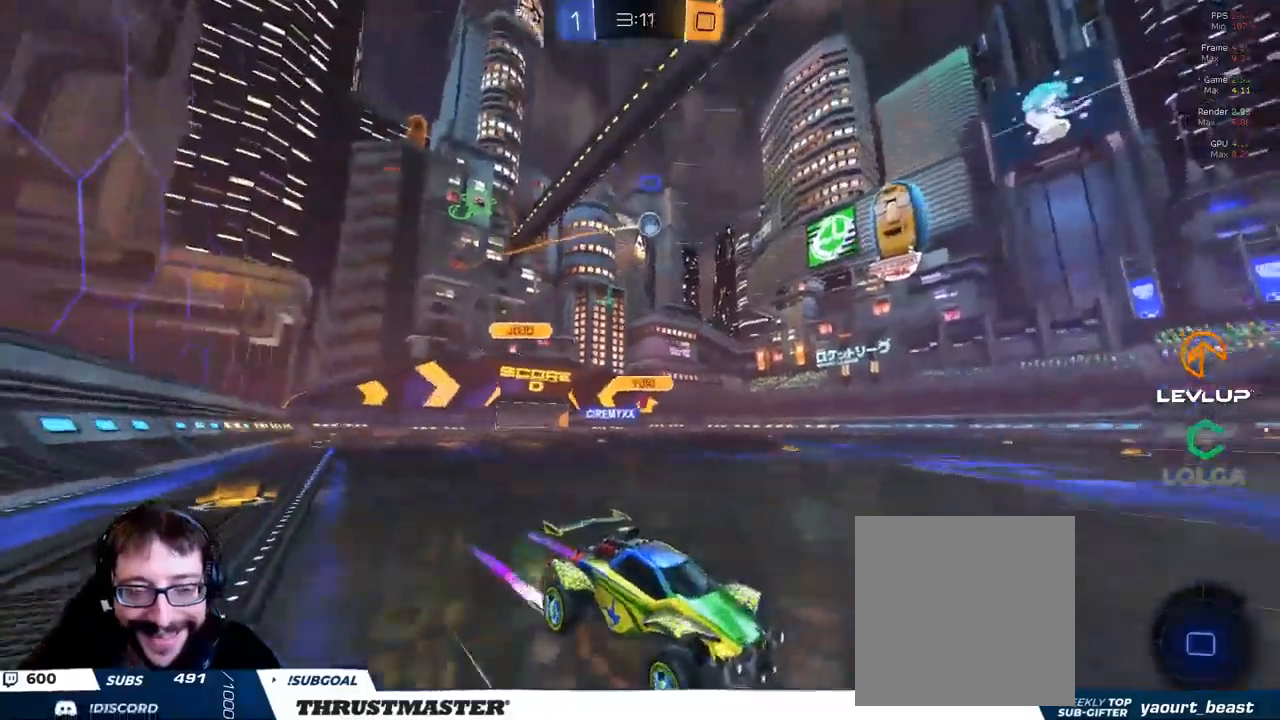
{"dt_ms": 500, "buttons": ["B", "R2"], "left_stick": "left", "right_stick": "center", "events": [[184, "left_stick", "left"], [500, "B", "down"]]}
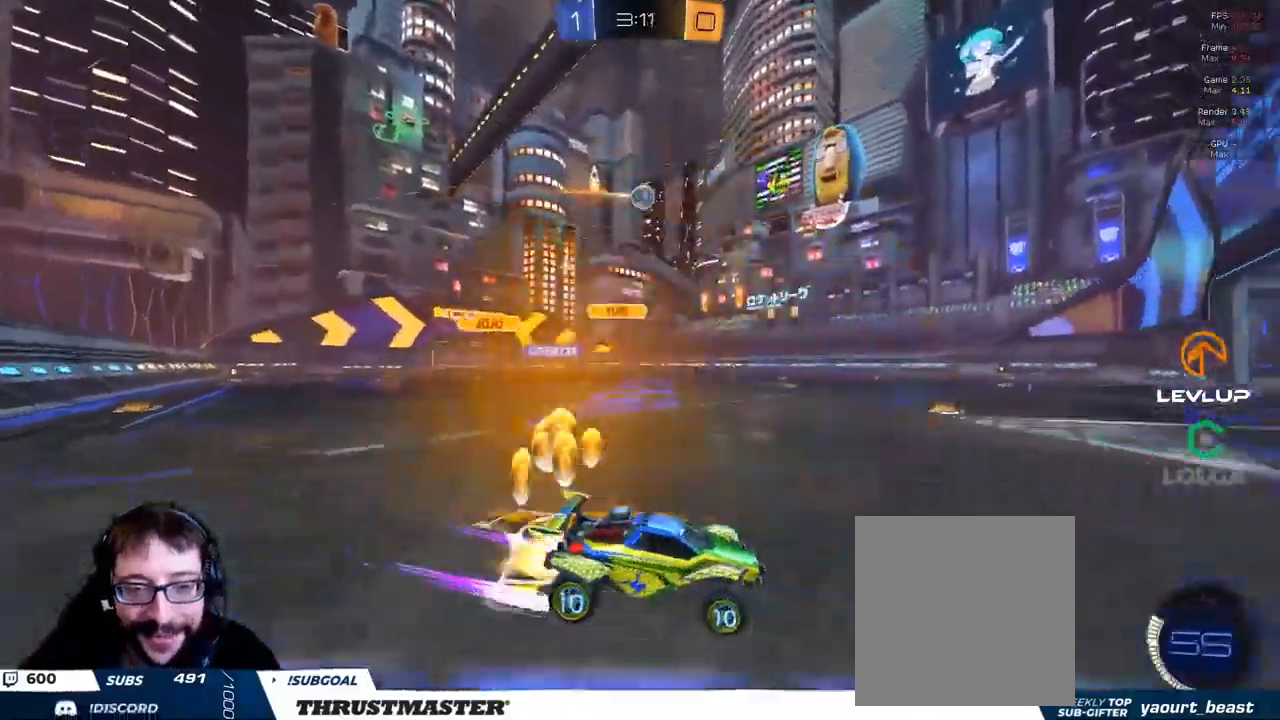
{"dt_ms": 500, "buttons": ["R2"], "left_stick": "left", "right_stick": "center", "events": [[367, "B", "up"]]}
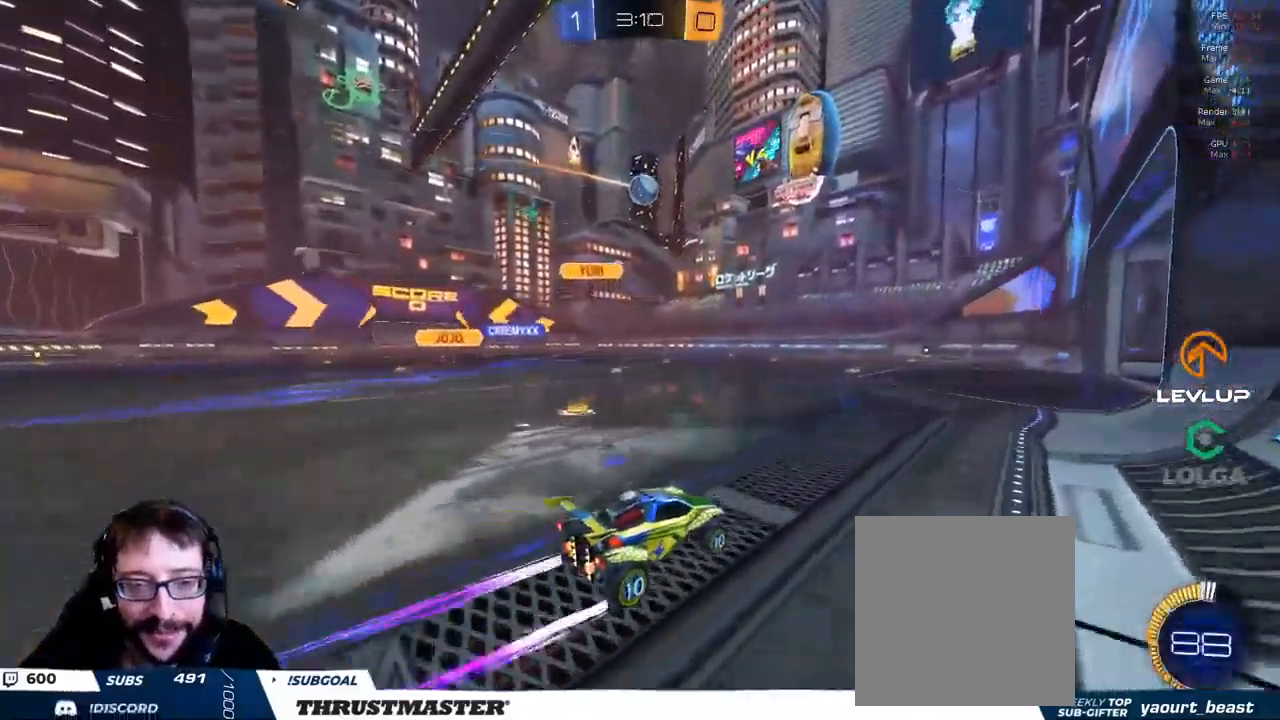
{"dt_ms": 500, "buttons": ["A", "B", "R2"], "left_stick": "down-left", "right_stick": "center", "events": [[84, "left_stick", "right"], [217, "left_stick", "center"], [384, "A", "down"], [384, "B", "down"], [384, "left_stick", "down-left"]]}
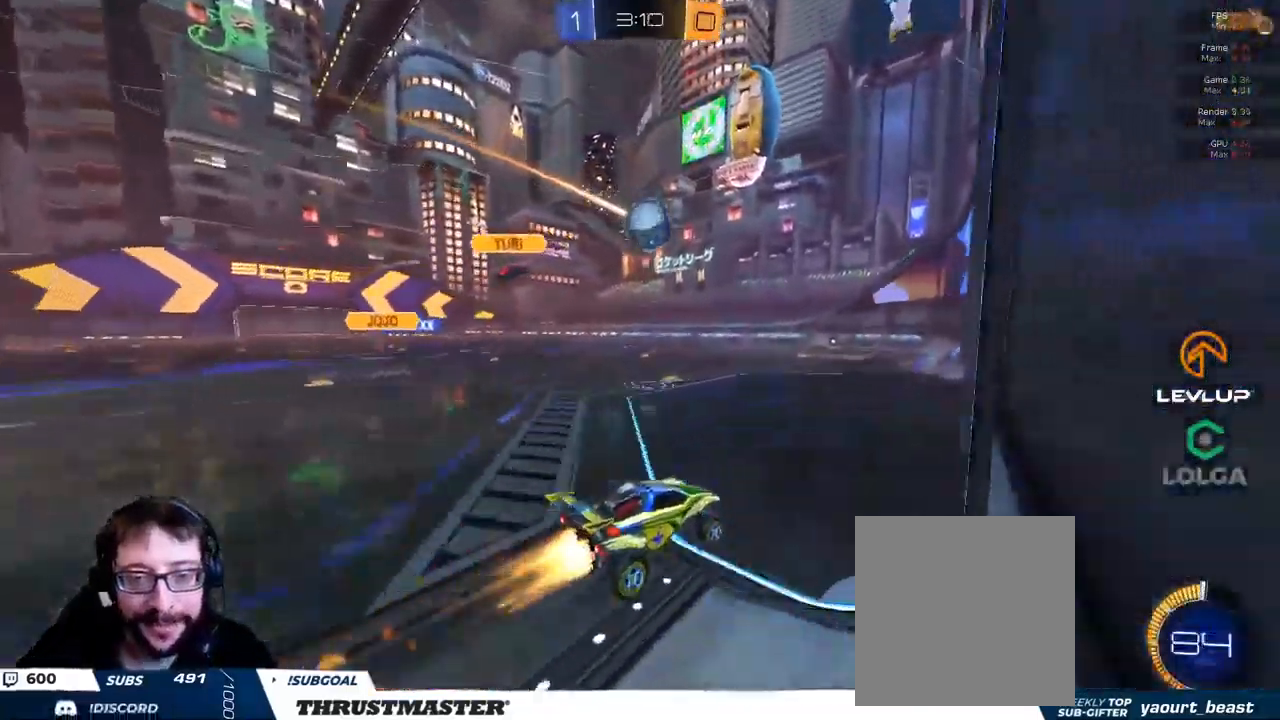
{"dt_ms": 500, "buttons": ["A", "B", "L2", "R2"], "left_stick": "up-right", "right_stick": "center", "events": [[67, "L2", "down"], [100, "left_stick", "down-right"], [117, "A", "up"], [184, "left_stick", "right"], [200, "L2", "up"], [334, "left_stick", "up-right"], [350, "L2", "down"], [384, "A", "down"]]}
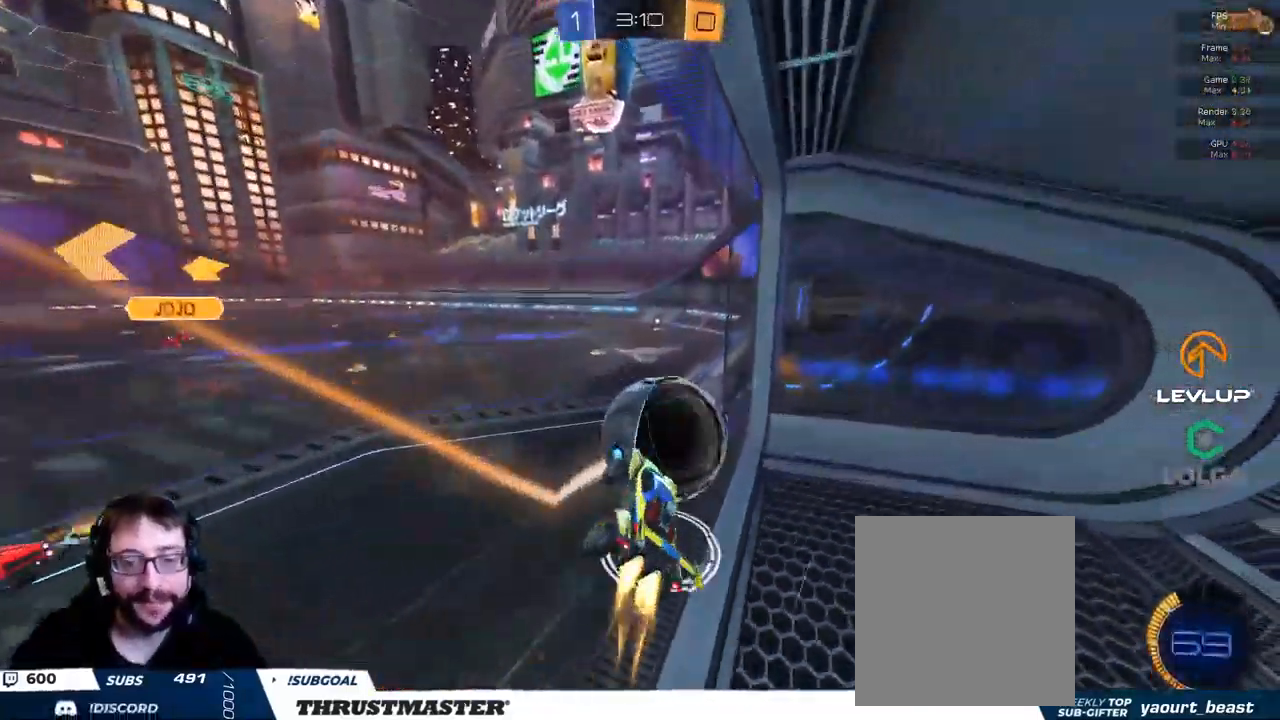
{"dt_ms": 500, "buttons": ["A", "R2"], "left_stick": "down", "right_stick": "center", "events": [[34, "L3", "down"], [67, "A", "up"], [84, "L2", "up"], [84, "L3", "up"], [84, "left_stick", "down"], [117, "Y", "down"], [184, "Y", "up"], [284, "Y", "down"], [400, "B", "up"], [400, "Y", "up"], [500, "A", "down"]]}
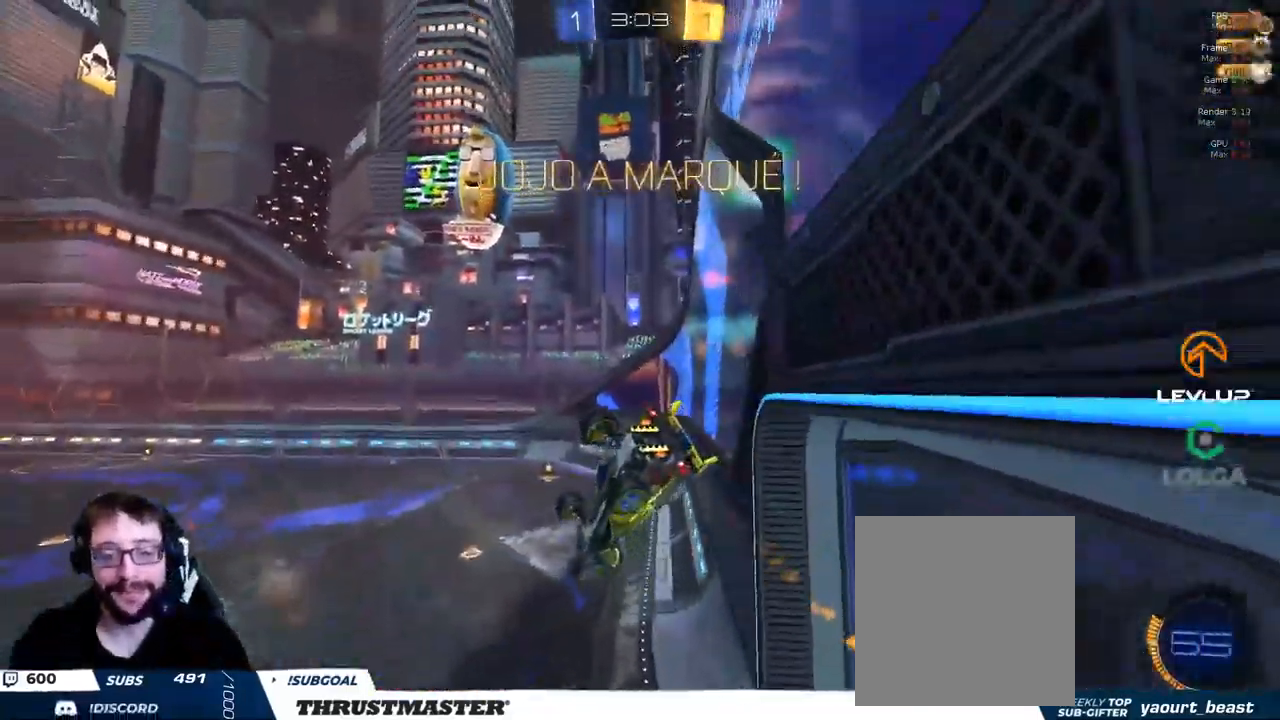
{"dt_ms": 1000, "buttons": ["L2"], "left_stick": "down-right", "right_stick": "center"}
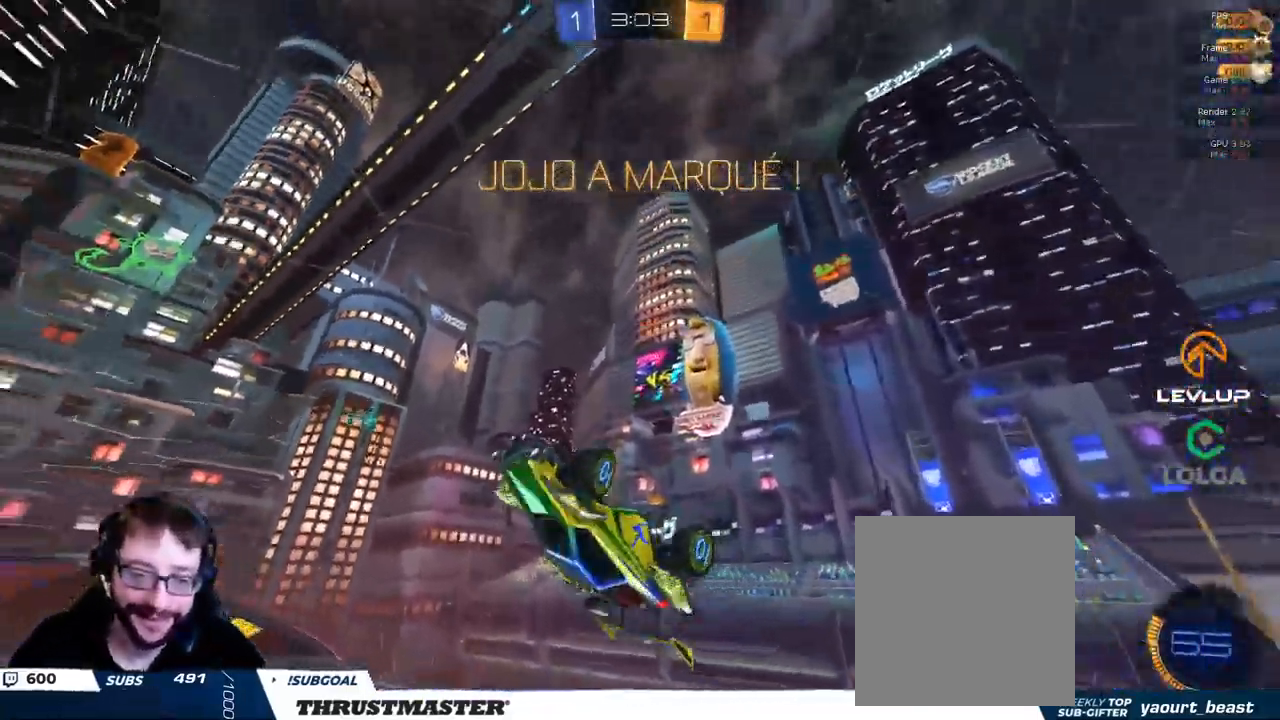
{"dt_ms": 500, "buttons": ["L2"], "left_stick": "down-left", "right_stick": "center", "events": [[34, "B", "down"], [184, "L2", "up"], [284, "L2", "down"], [284, "left_stick", "down-left"], [400, "B", "up"]]}
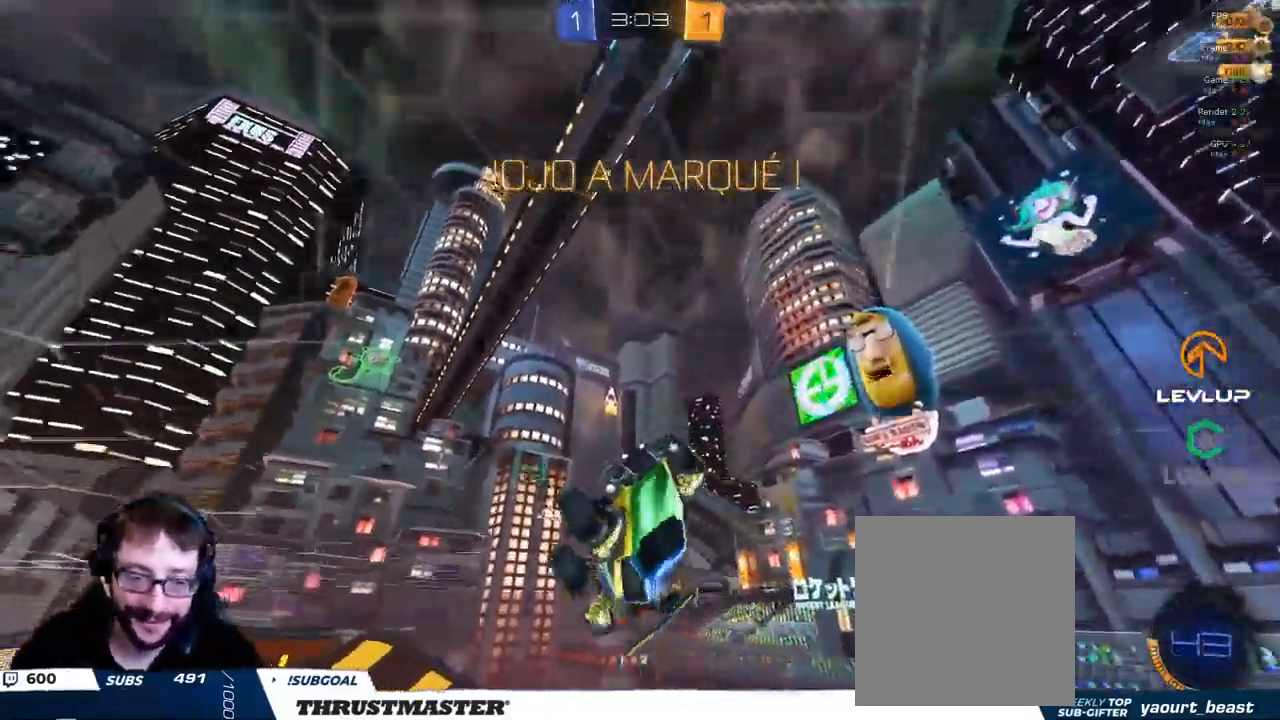
{"dt_ms": 500, "buttons": ["L2"], "left_stick": "down-right", "right_stick": "center", "events": [[84, "left_stick", "right"], [484, "left_stick", "down-right"]]}
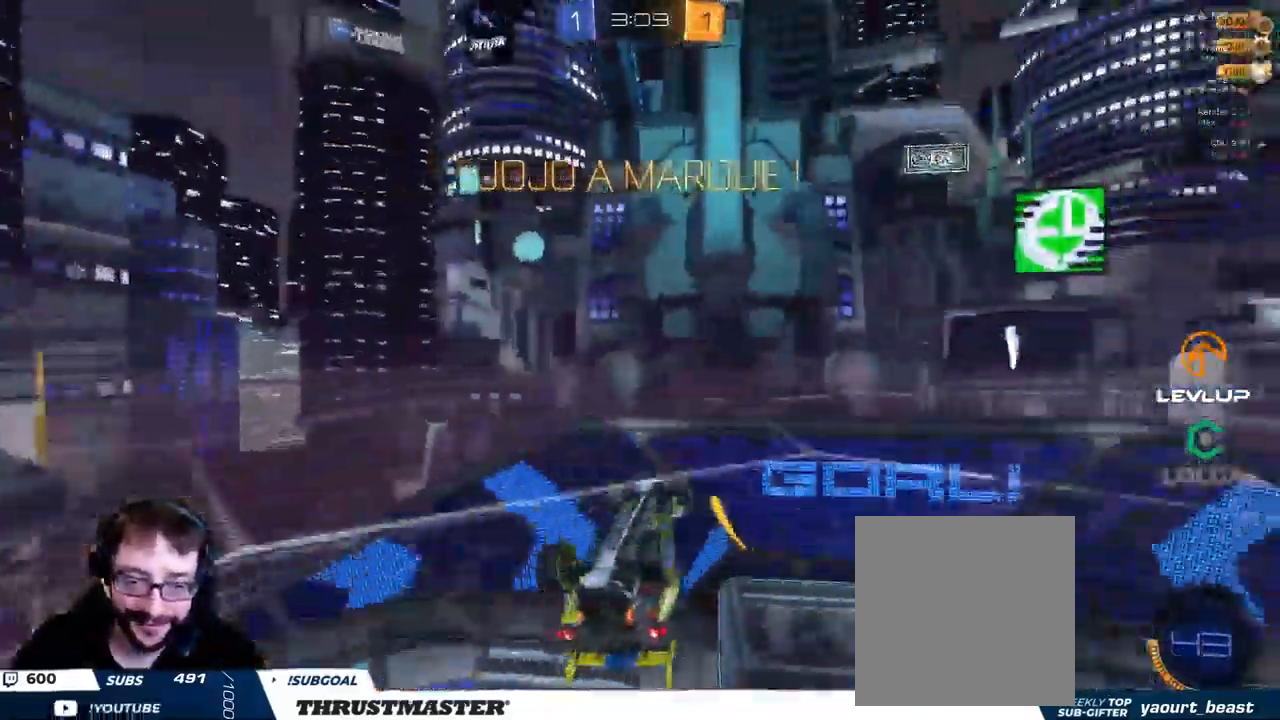
{"dt_ms": 500, "buttons": ["L2"], "left_stick": "down", "right_stick": "center", "events": [[500, "left_stick", "down"]]}
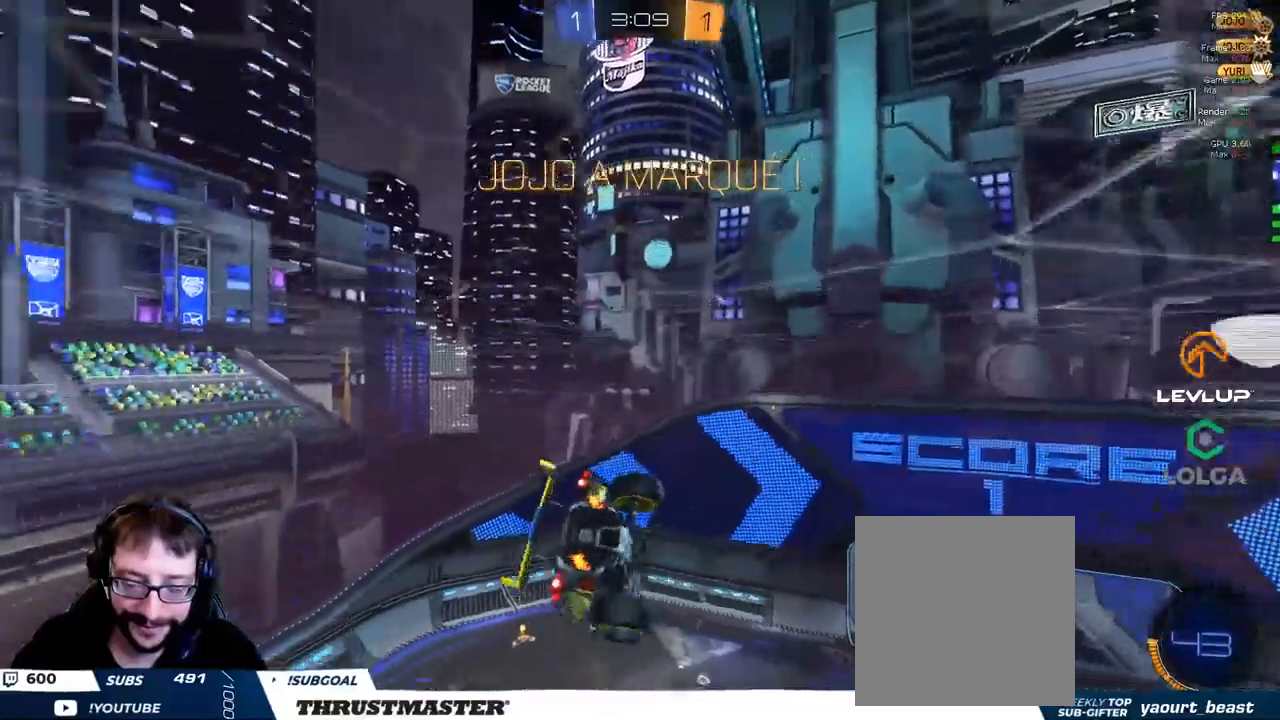
{"dt_ms": 500, "buttons": ["L2"], "left_stick": "up-left", "right_stick": "center", "events": [[33, "L2", "up"], [183, "left_stick", "right"], [350, "left_stick", "up-left"], [416, "A", "down"], [433, "L2", "down"], [483, "A", "up"]]}